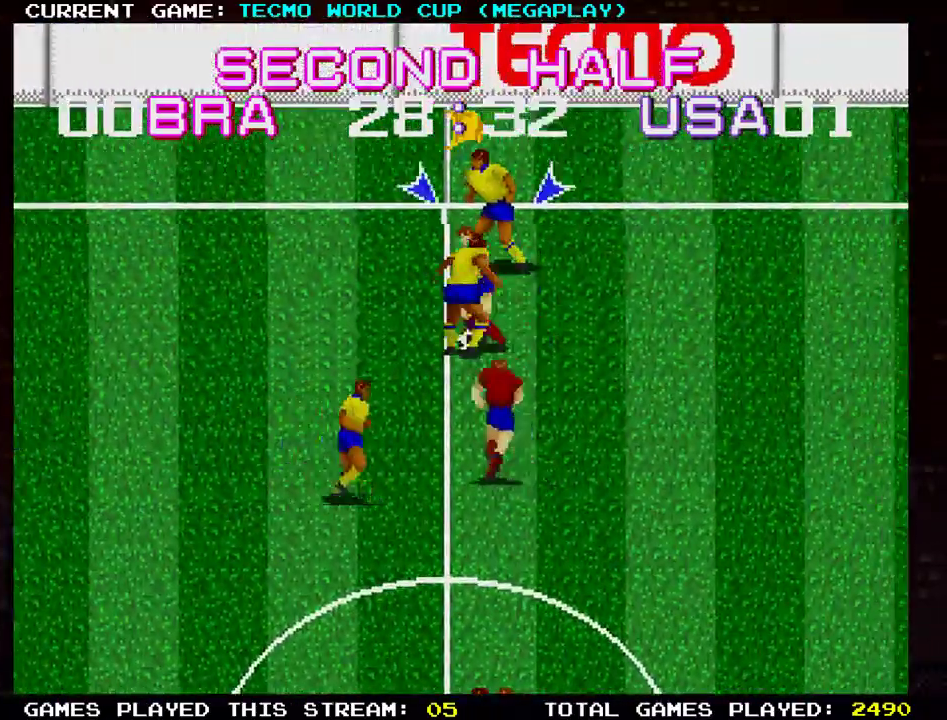
Gameplay with a controller (arcade stick); each line is a JSON object with the inputs held at the frame after it. "events" lists button and stick changes between this image and that frame as [ms after this image, input, new state], when the widget could be followed in between. Not read: L3 R3.
{"buttons": [], "left_stick": "left", "events": [[50, "SQUARE", "up"], [100, "SQUARE", "down"], [234, "SQUARE", "up"], [500, "left_stick", "left"]]}
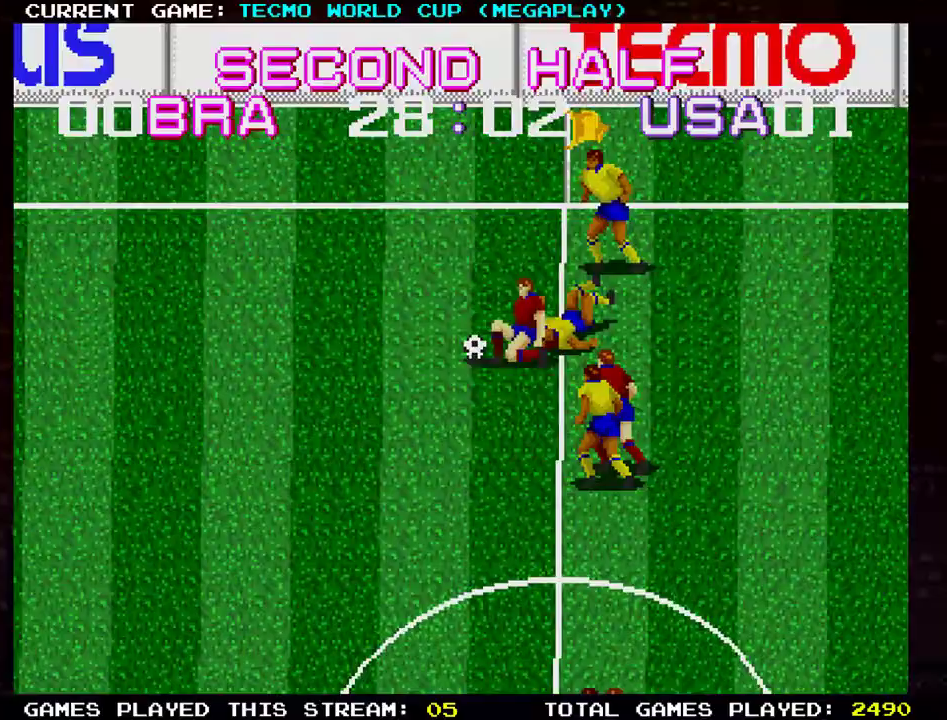
{"buttons": [], "left_stick": "down-left", "events": [[117, "left_stick", "up-left"], [217, "left_stick", "left"], [484, "left_stick", "down-left"]]}
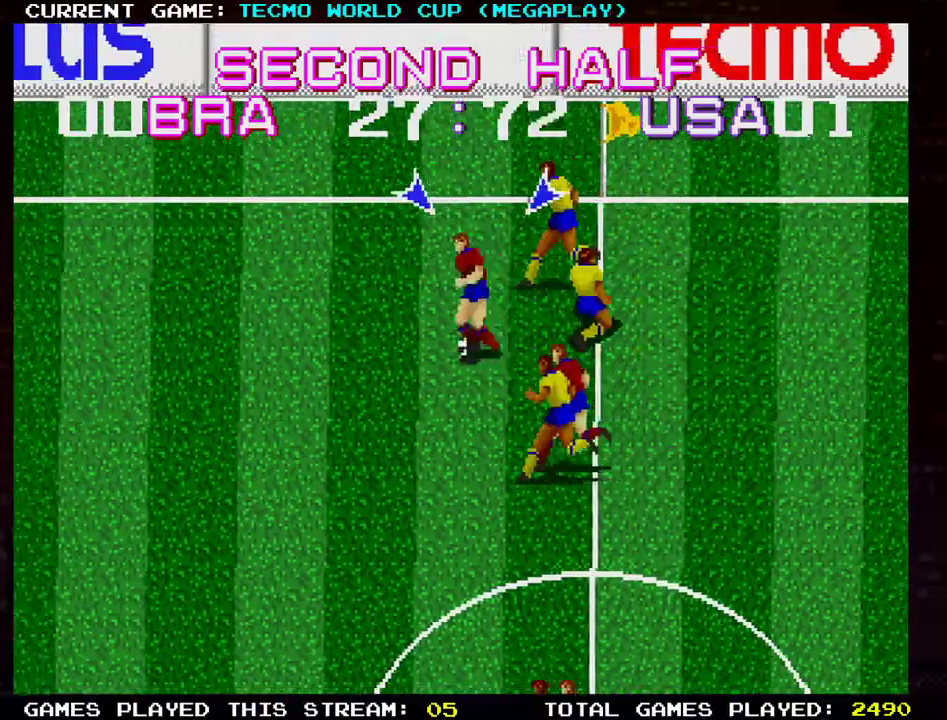
{"buttons": [], "left_stick": "down-left", "events": [[83, "TRIANGLE", "down"], [200, "TRIANGLE", "up"]]}
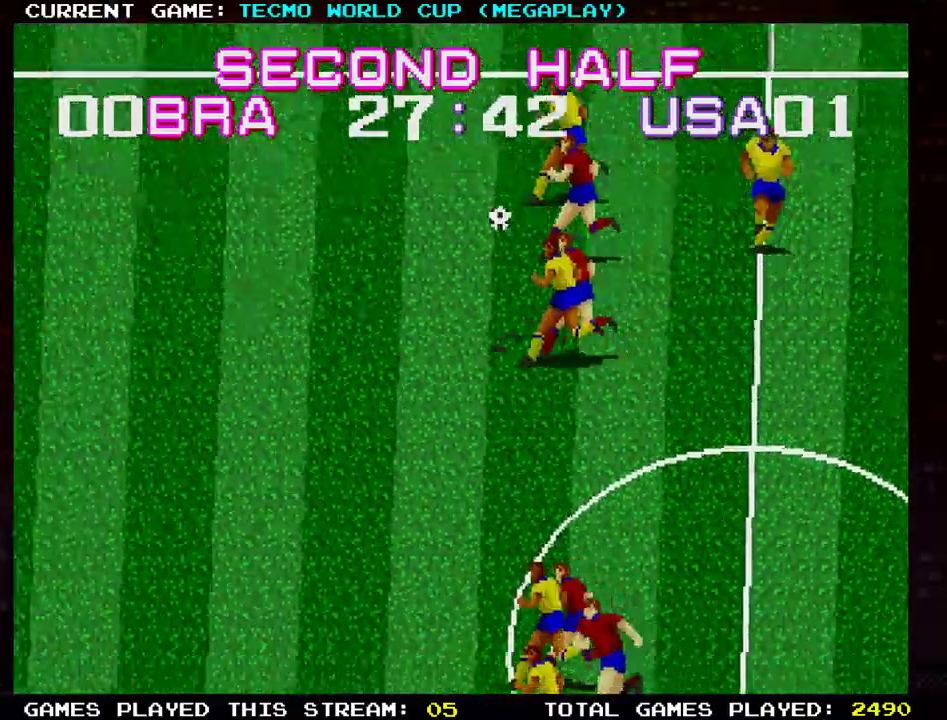
{"buttons": [], "left_stick": "down-left", "events": []}
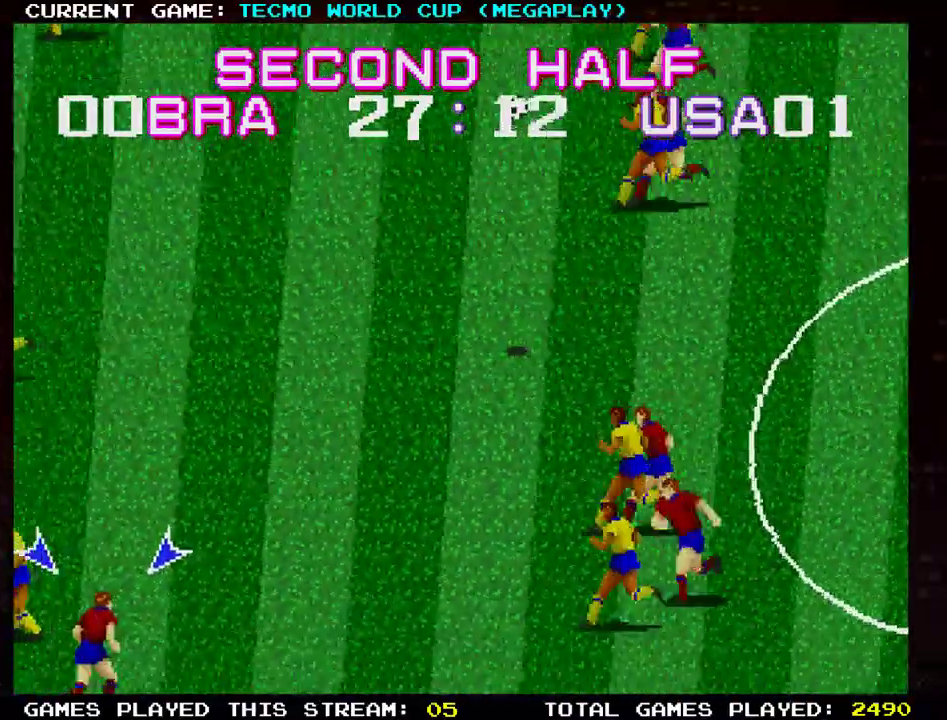
{"buttons": [], "left_stick": "down-left", "events": []}
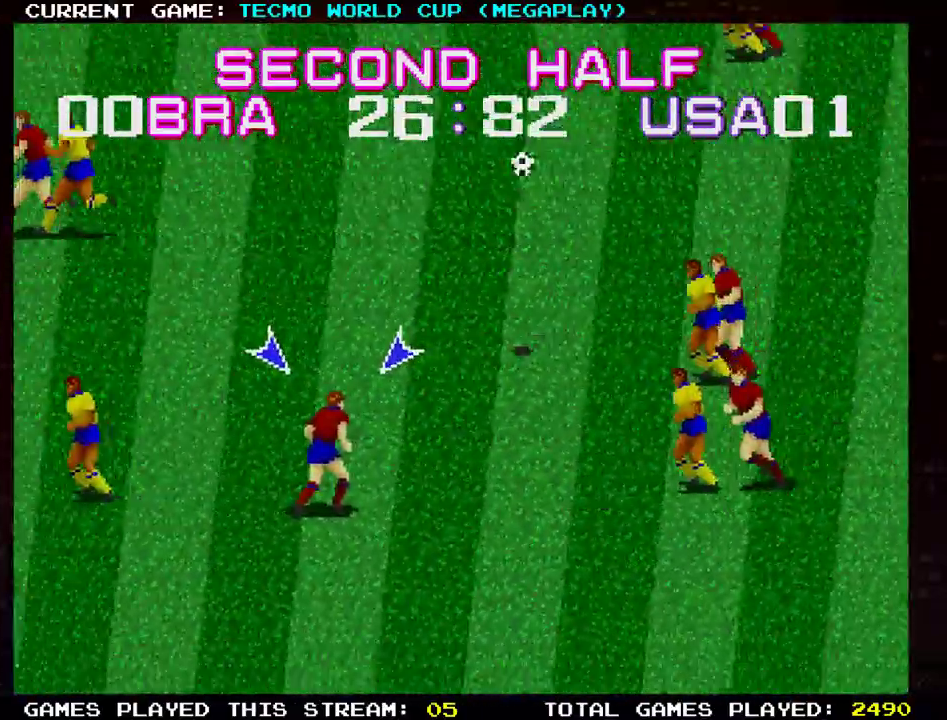
{"buttons": [], "left_stick": "left", "events": [[317, "left_stick", "left"]]}
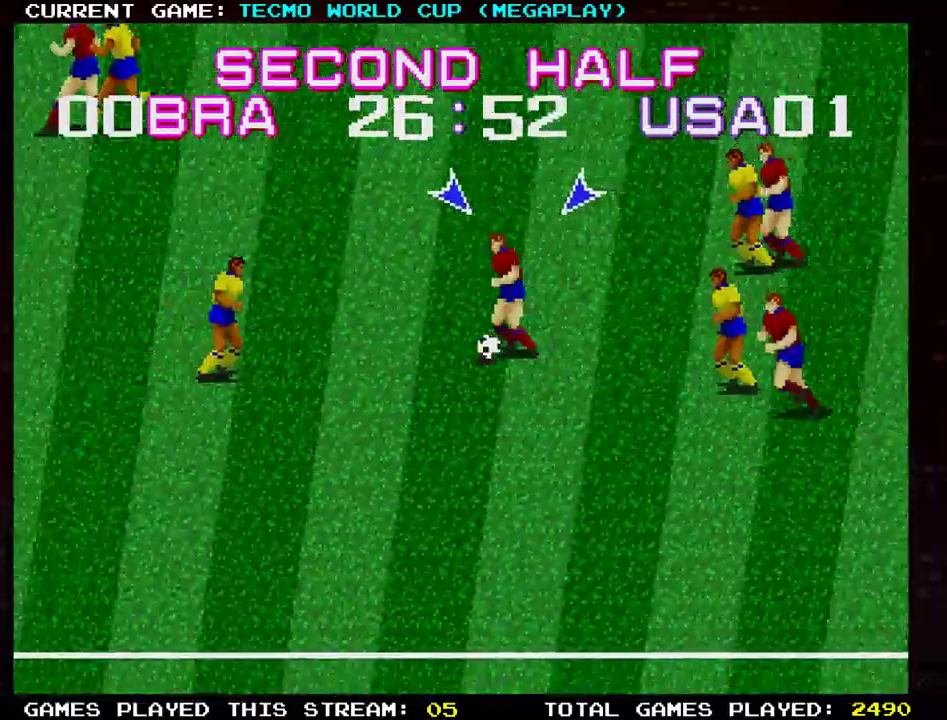
{"buttons": [], "left_stick": "up-left", "events": [[83, "left_stick", "up-left"], [250, "TRIANGLE", "down"], [417, "TRIANGLE", "up"]]}
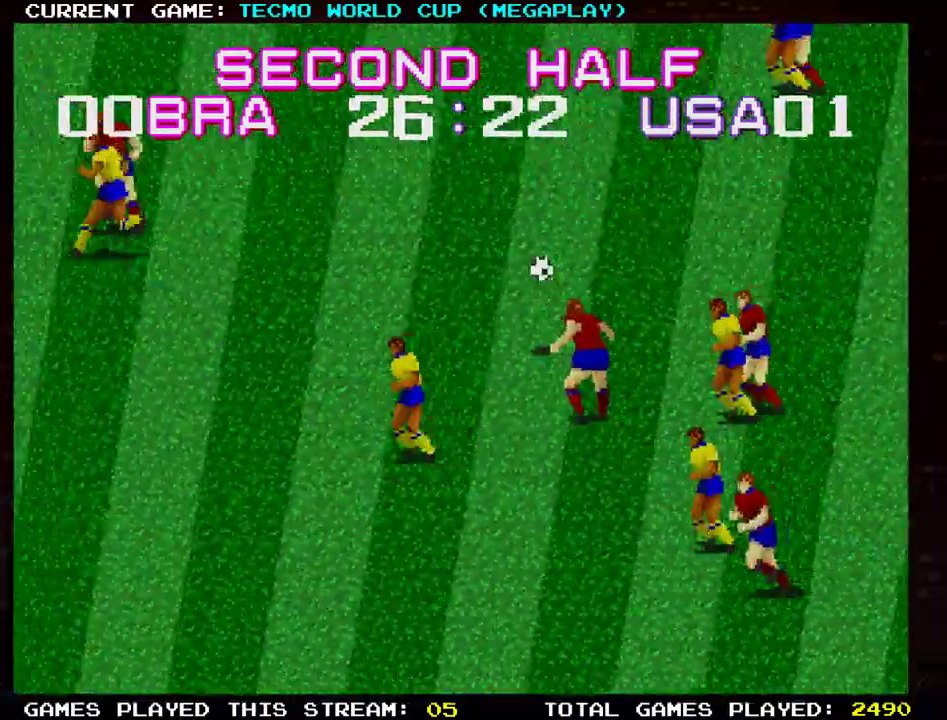
{"buttons": [], "left_stick": "up-left", "events": []}
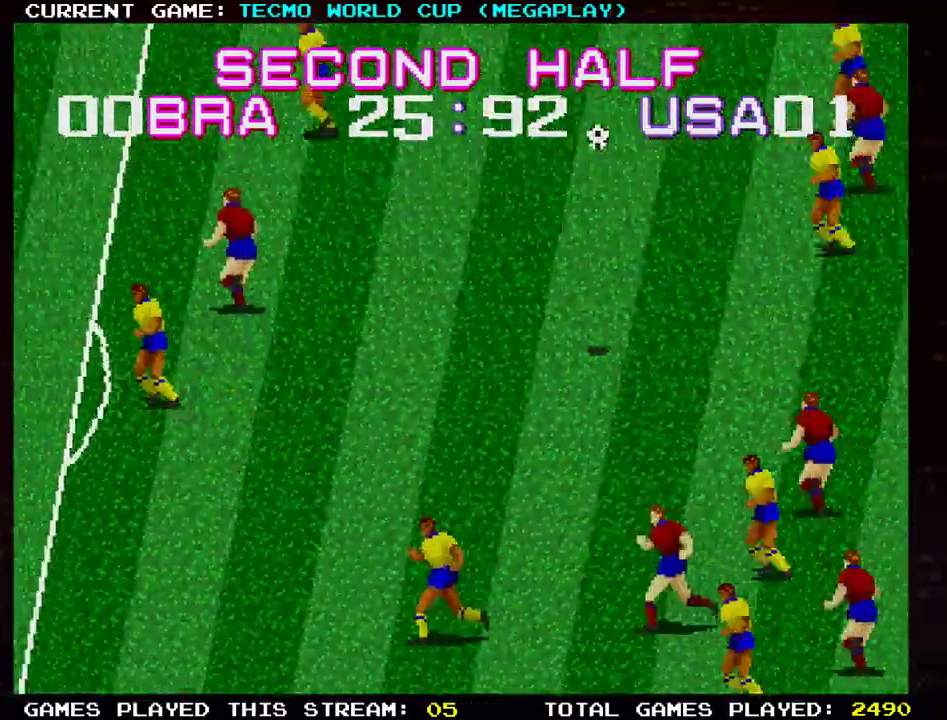
{"buttons": [], "left_stick": "left", "events": [[150, "left_stick", "left"]]}
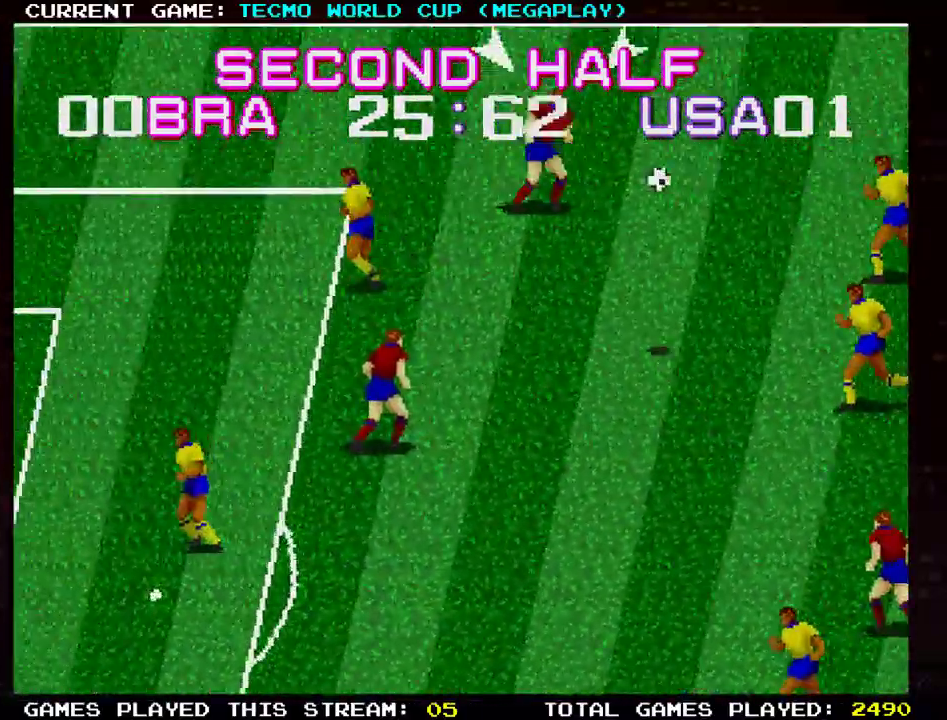
{"buttons": [], "left_stick": "down-left", "events": [[401, "left_stick", "down-left"]]}
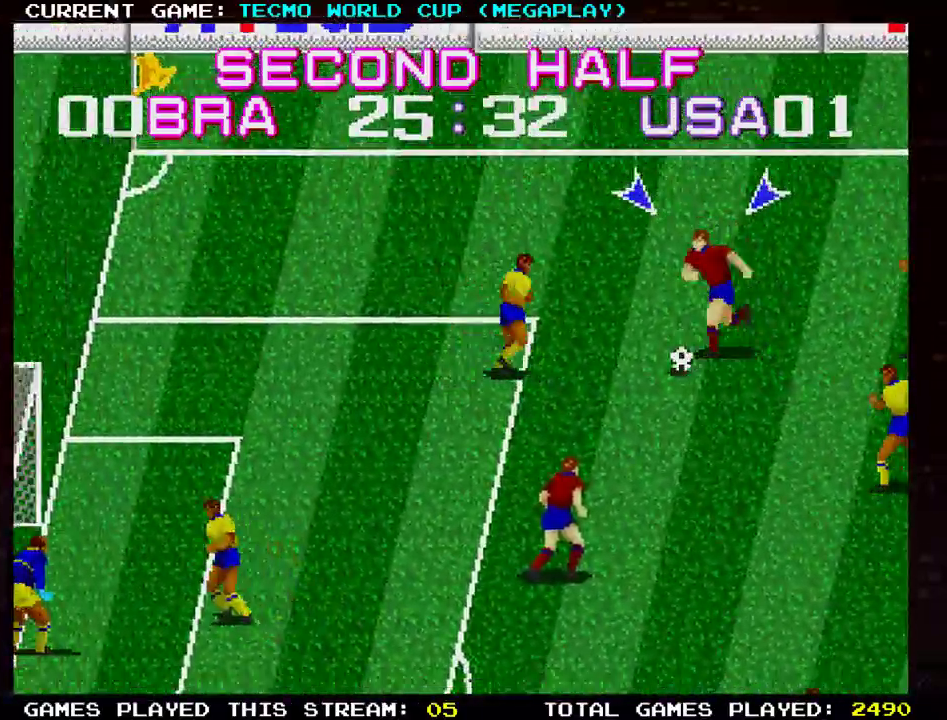
{"buttons": [], "left_stick": "down-left", "events": [[133, "TRIANGLE", "down"], [267, "TRIANGLE", "up"]]}
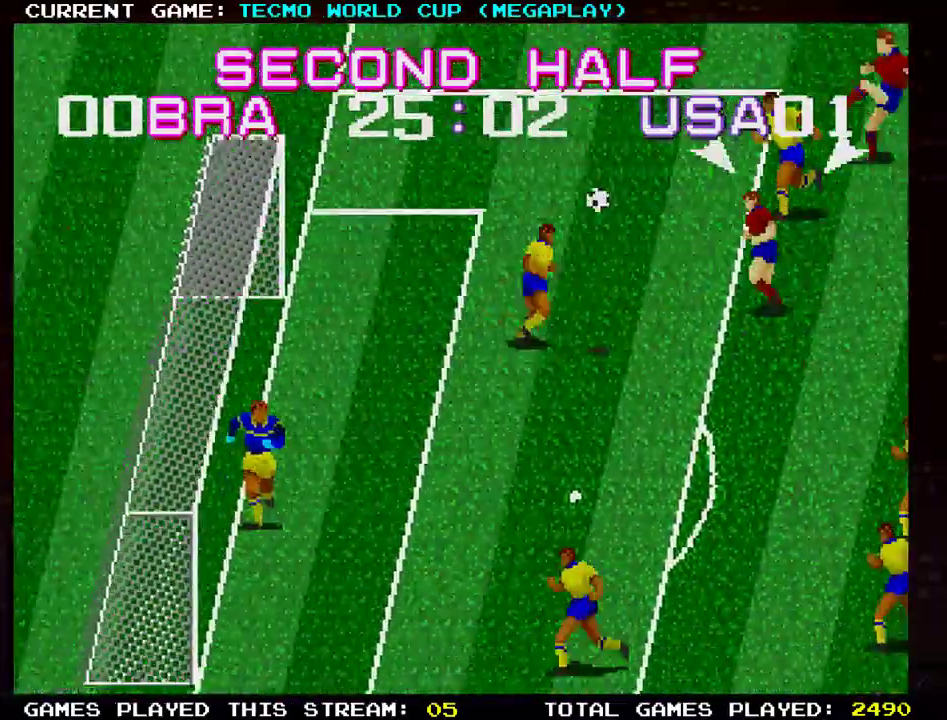
{"buttons": [], "left_stick": "down-left", "events": []}
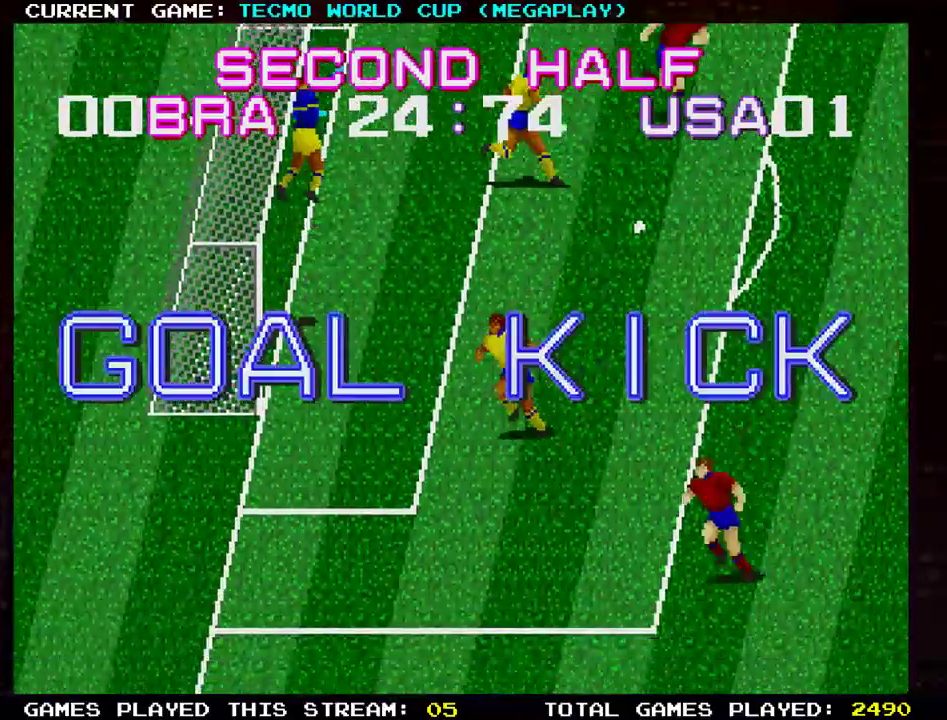
{"buttons": [], "left_stick": "center", "events": [[117, "left_stick", "center"]]}
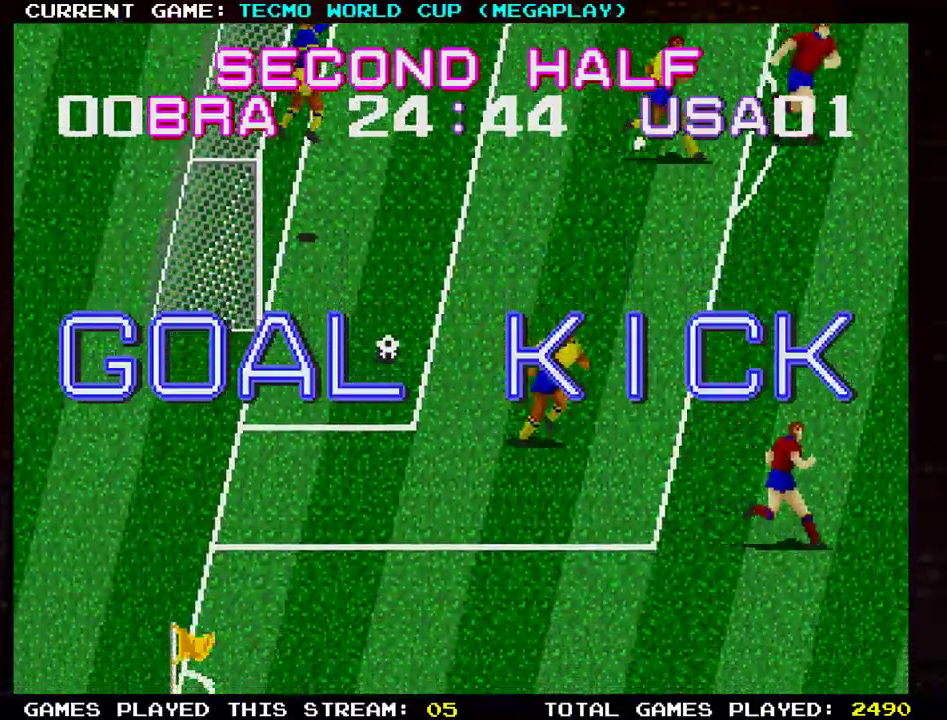
{"buttons": [], "left_stick": "center", "events": []}
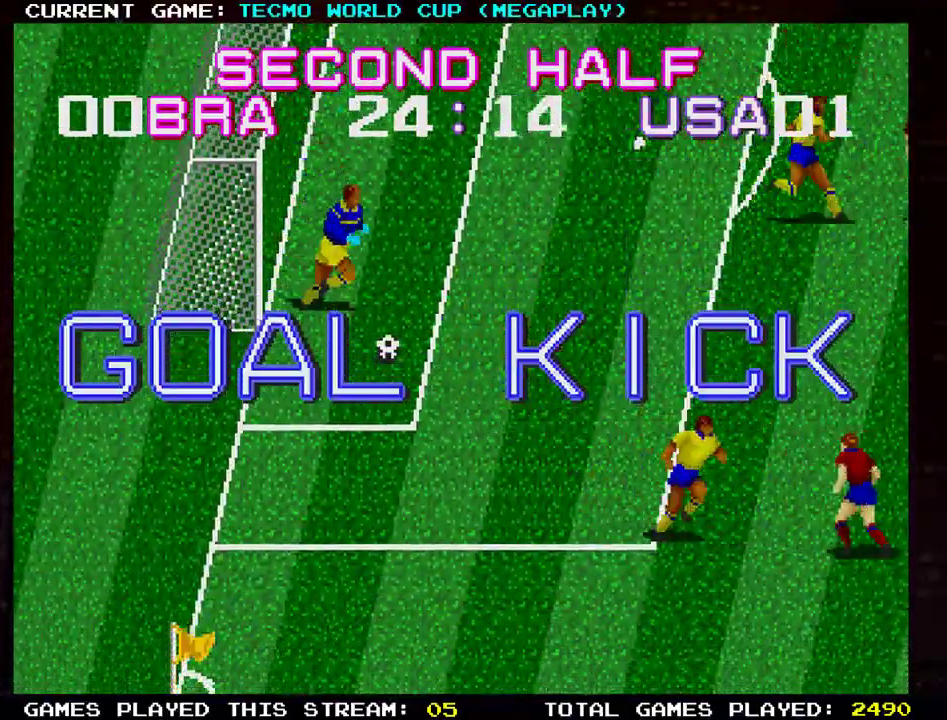
{"buttons": [], "left_stick": "center", "events": []}
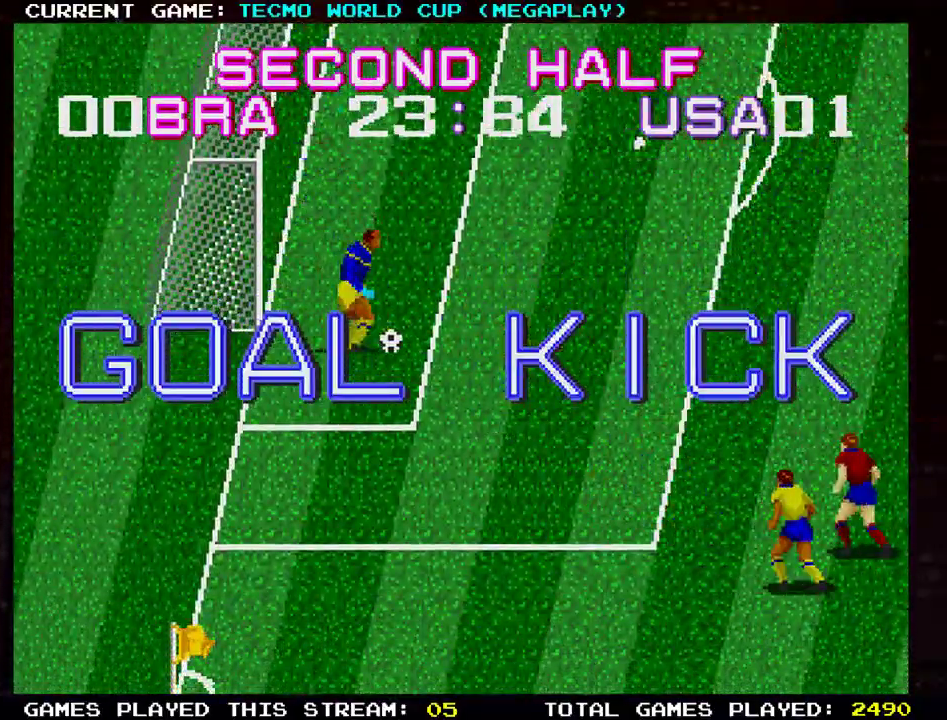
{"buttons": [], "left_stick": "center", "events": []}
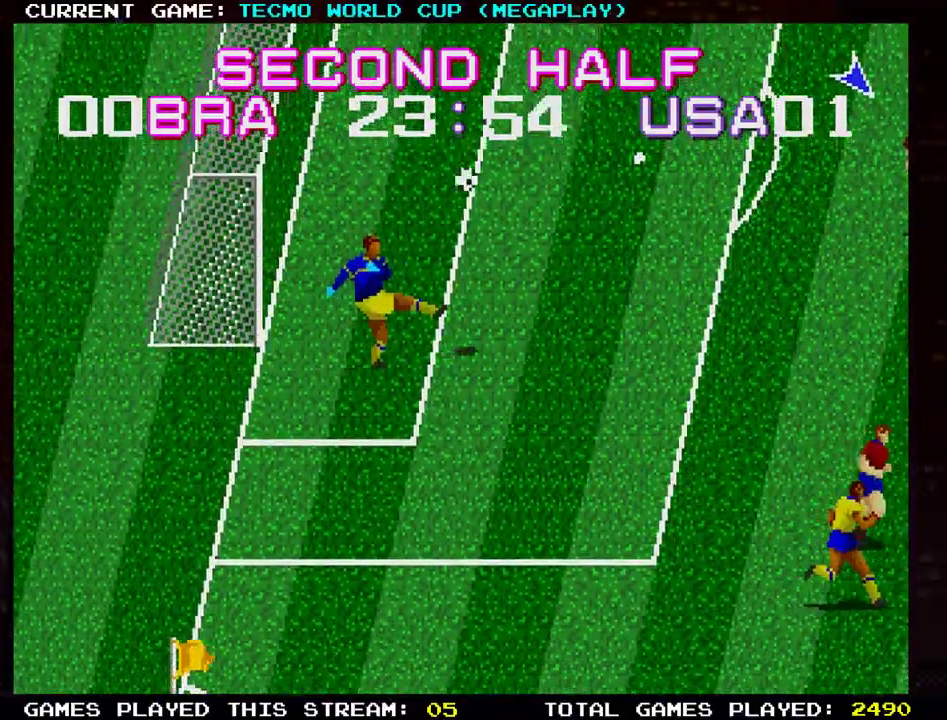
{"buttons": [], "left_stick": "right", "events": [[234, "left_stick", "right"]]}
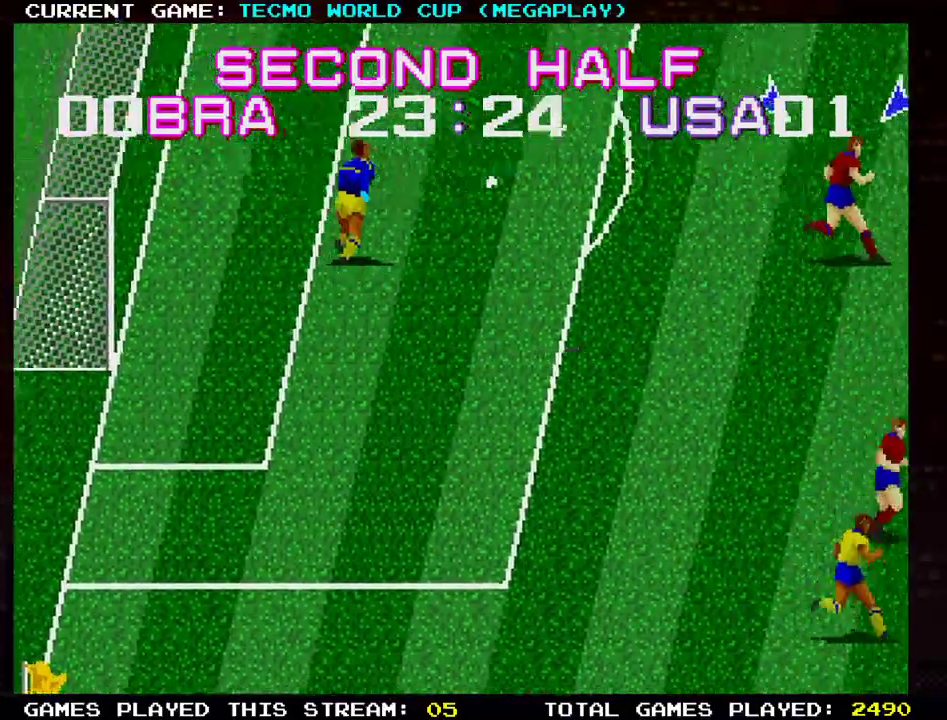
{"buttons": [], "left_stick": "right", "events": []}